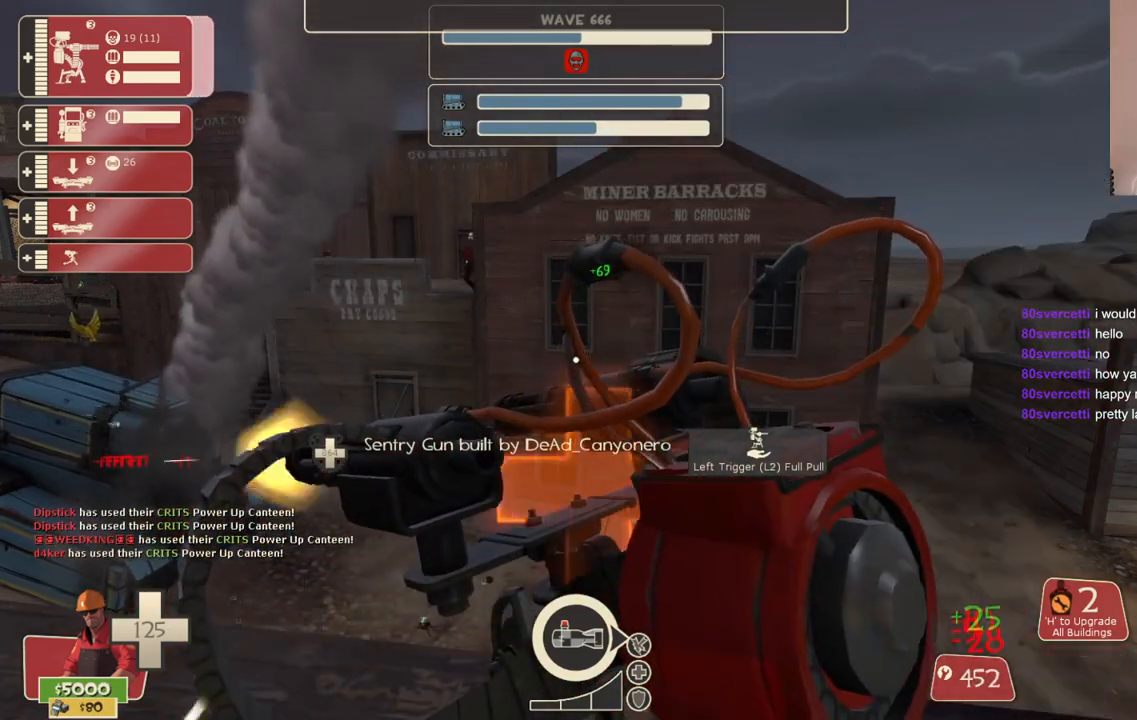
Gameplay with a controller (PlayStation layout); each line is a JSON object with the inputs held at the frame after it. "events" lists button and stick changes between this image and that frame as [ms after this image, input, new state], when the widget could be followed in between.
{"buttons": ["R2"], "left_stick": "center", "right_stick": "left", "events": [[383, "right_stick", "left"]]}
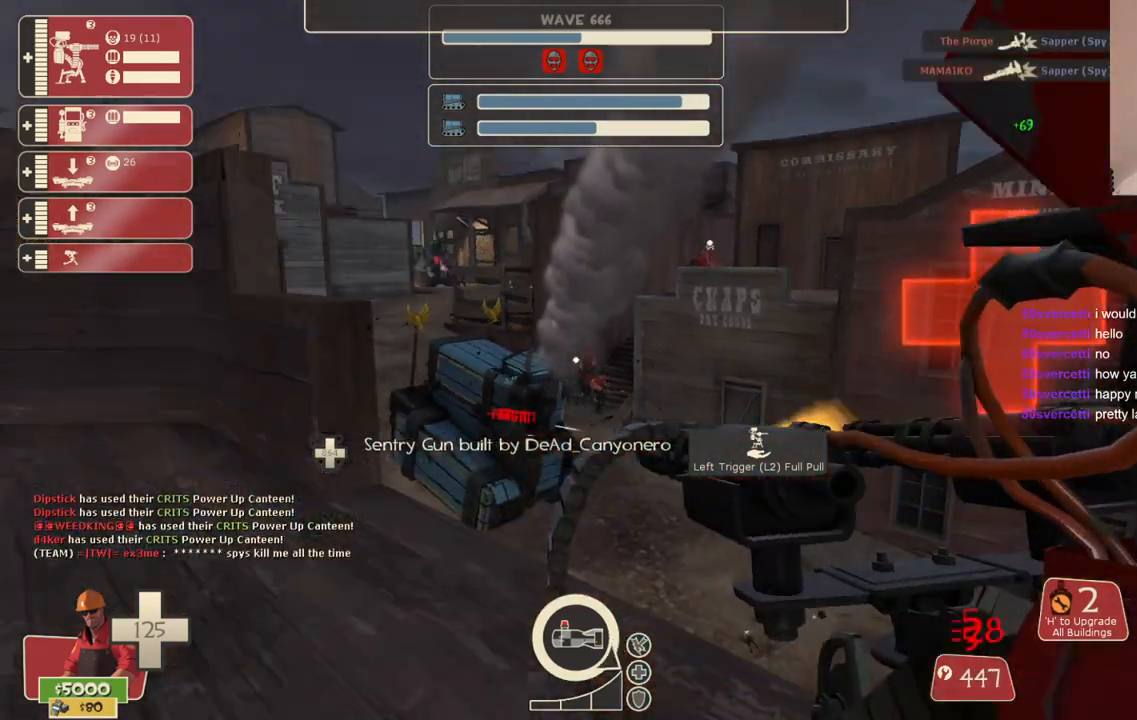
{"buttons": ["R2"], "left_stick": "center", "right_stick": "left", "events": [[17, "right_stick", "center"], [300, "right_stick", "left"]]}
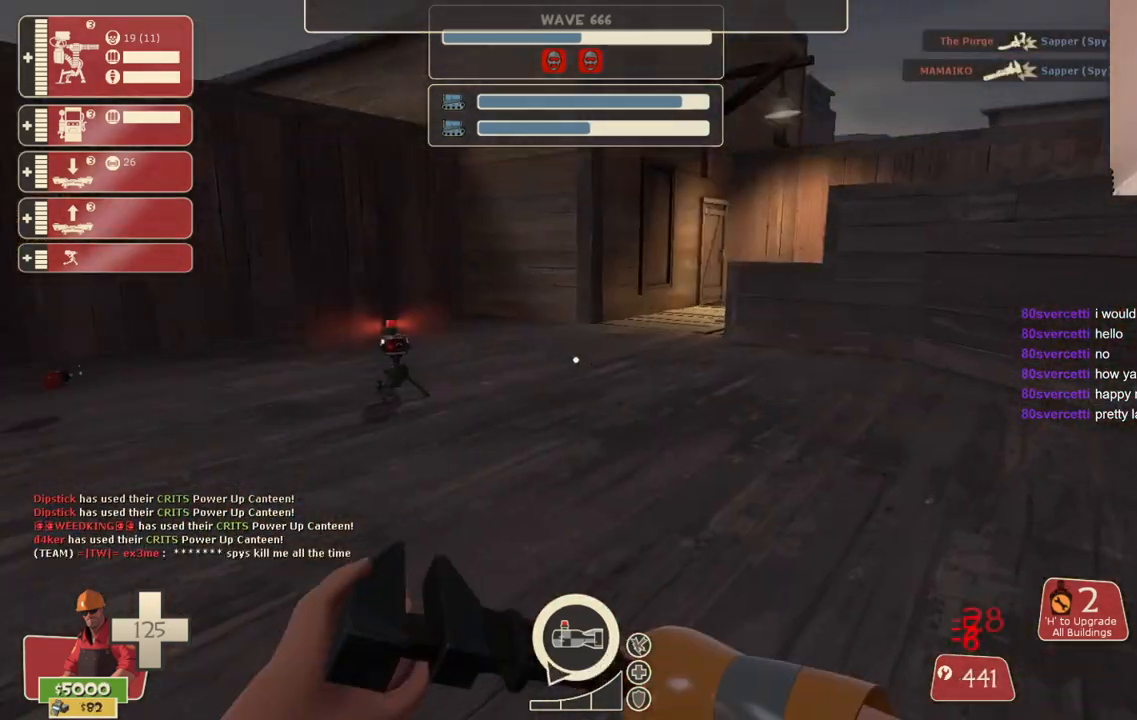
{"buttons": ["R2"], "left_stick": "center", "right_stick": "left", "events": []}
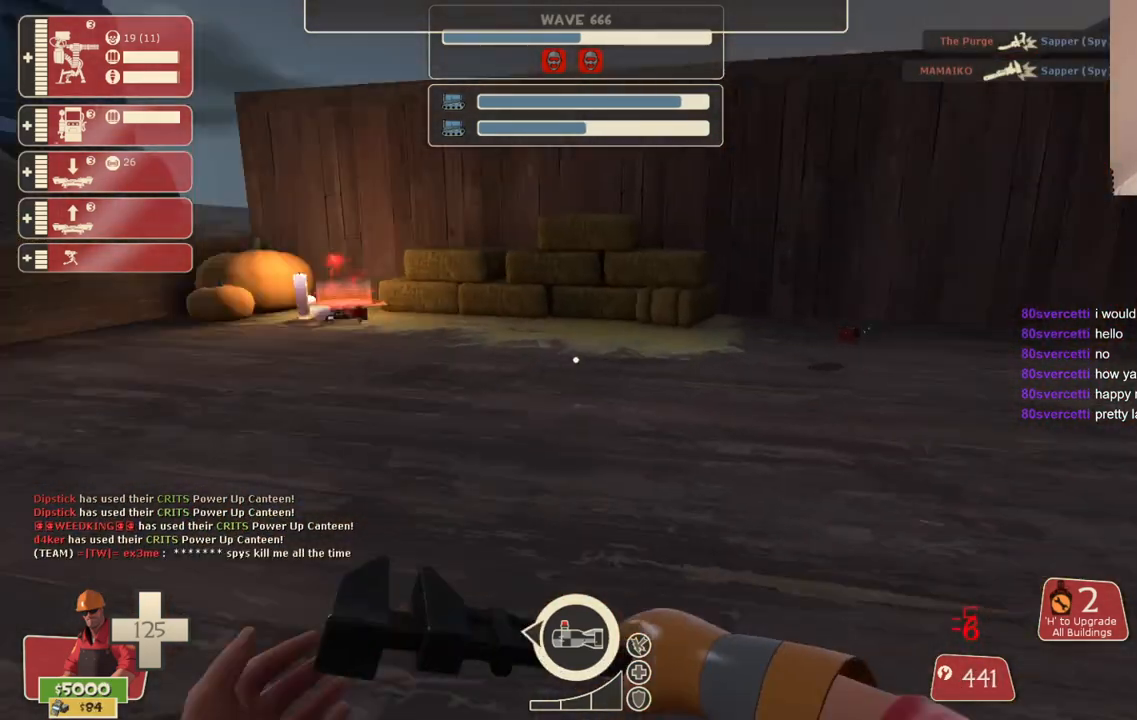
{"buttons": ["R2"], "left_stick": "center", "right_stick": "left", "events": [[33, "right_stick", "center"], [283, "right_stick", "left"]]}
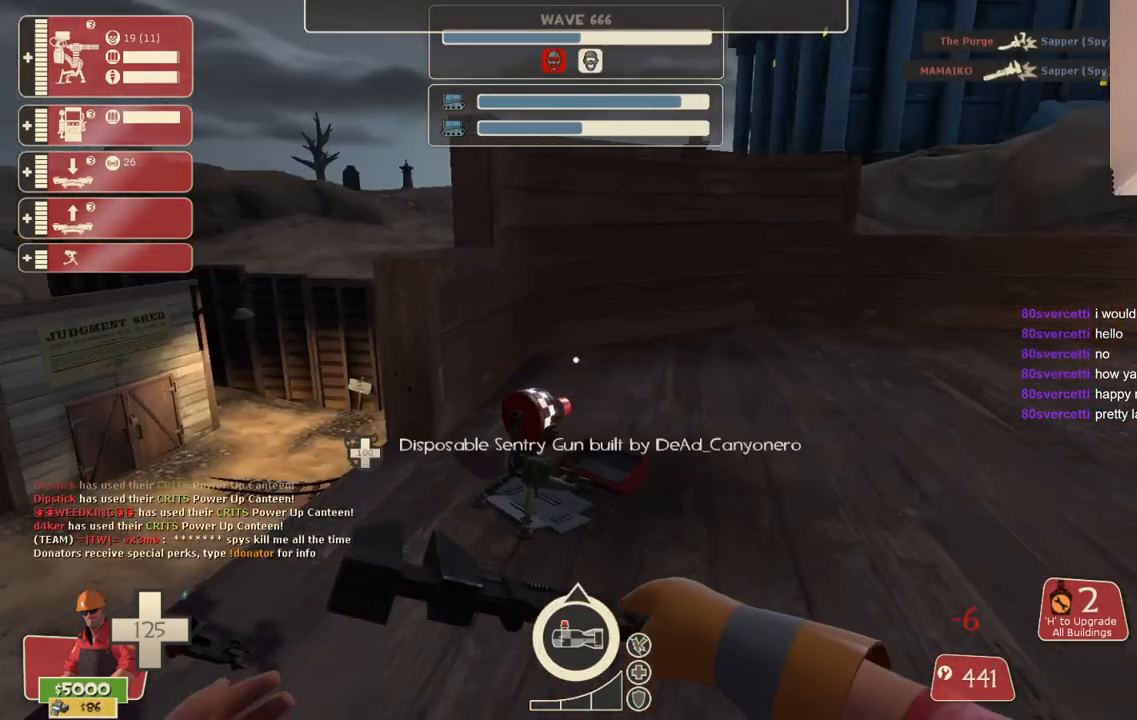
{"buttons": ["R2"], "left_stick": "center", "right_stick": "left", "events": [[233, "right_stick", "center"], [417, "right_stick", "left"]]}
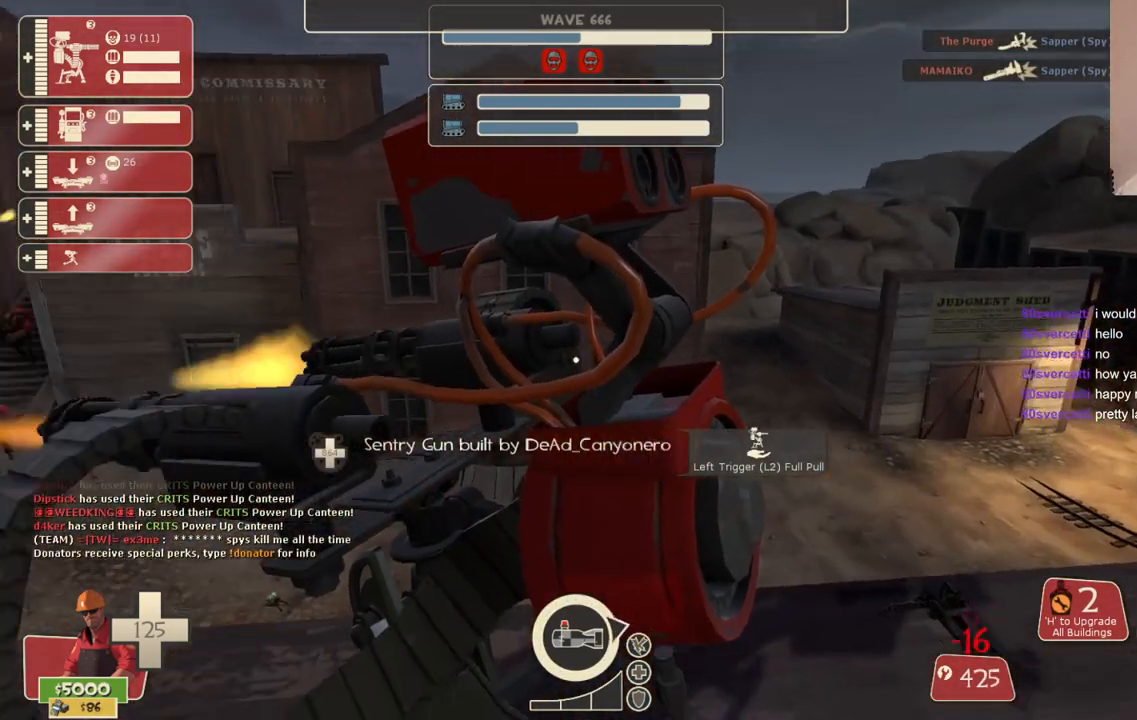
{"buttons": ["R2"], "left_stick": "center", "right_stick": "left", "events": []}
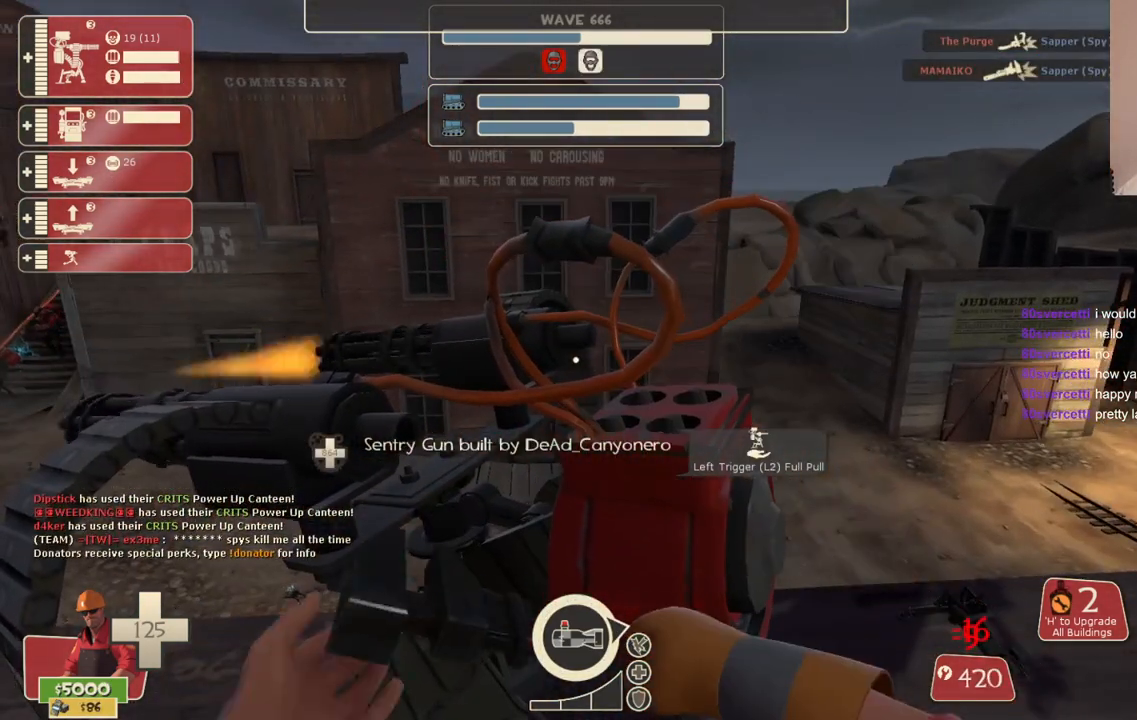
{"buttons": ["R2"], "left_stick": "center", "right_stick": "left", "events": []}
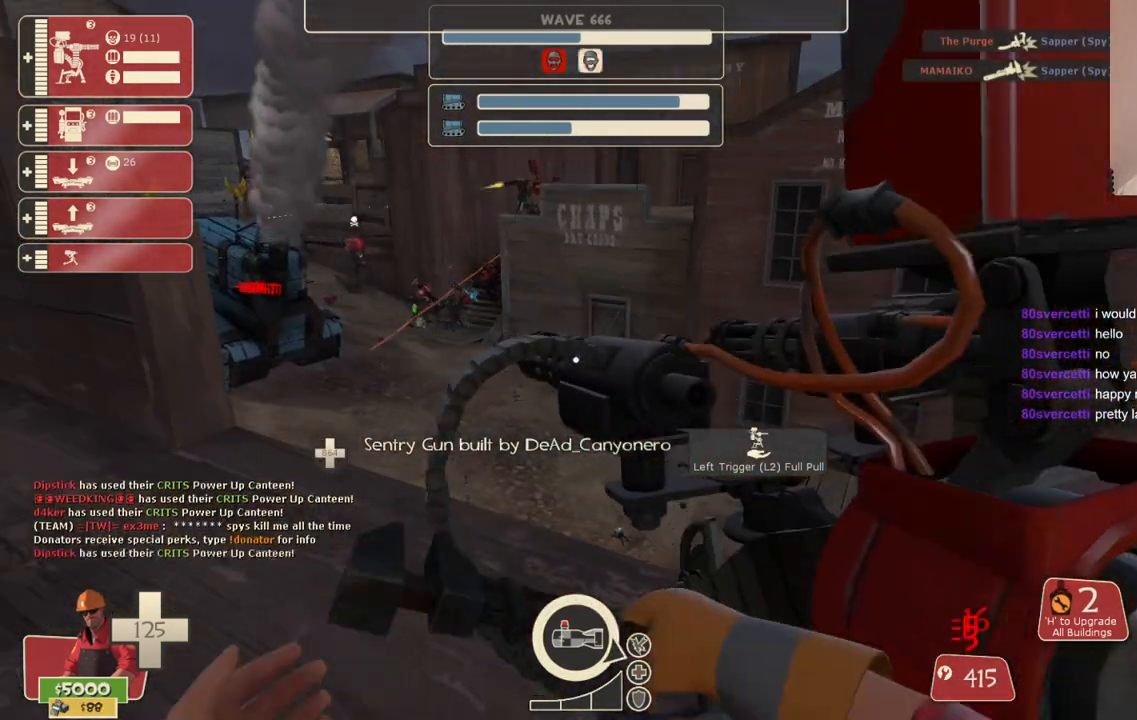
{"buttons": ["R2"], "left_stick": "right", "right_stick": "center", "events": [[50, "right_stick", "center"], [483, "left_stick", "right"]]}
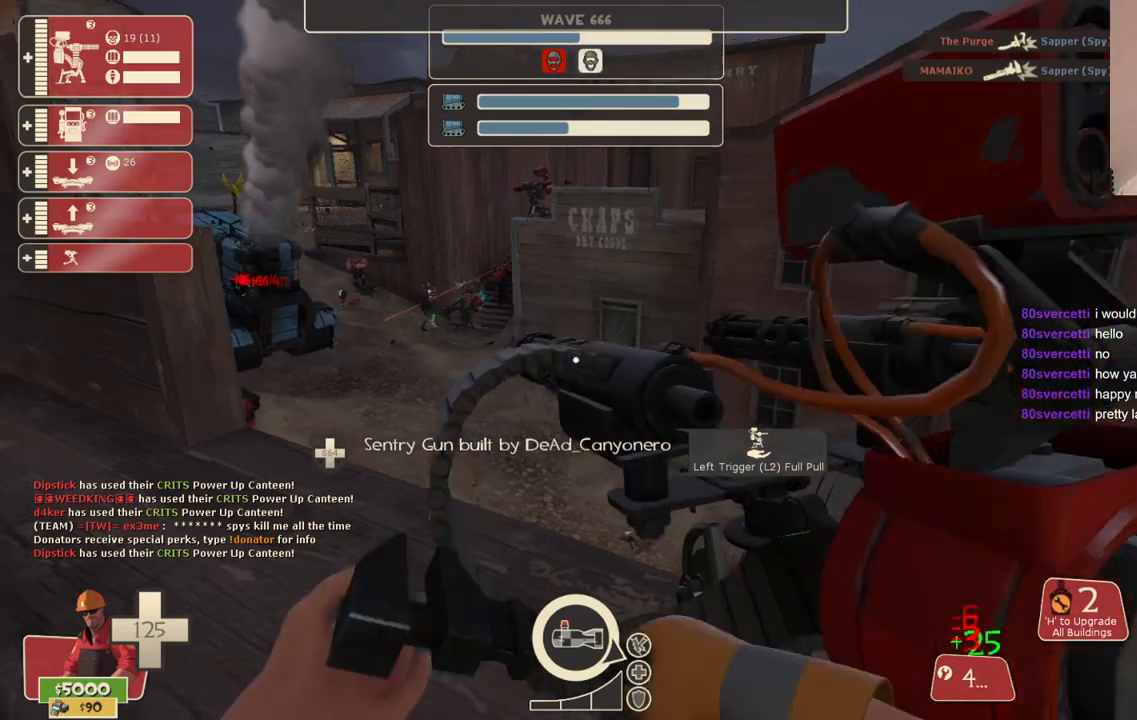
{"buttons": [], "left_stick": "center", "right_stick": "center", "events": [[17, "left_stick", "down-right"], [150, "R2", "up"], [450, "left_stick", "center"]]}
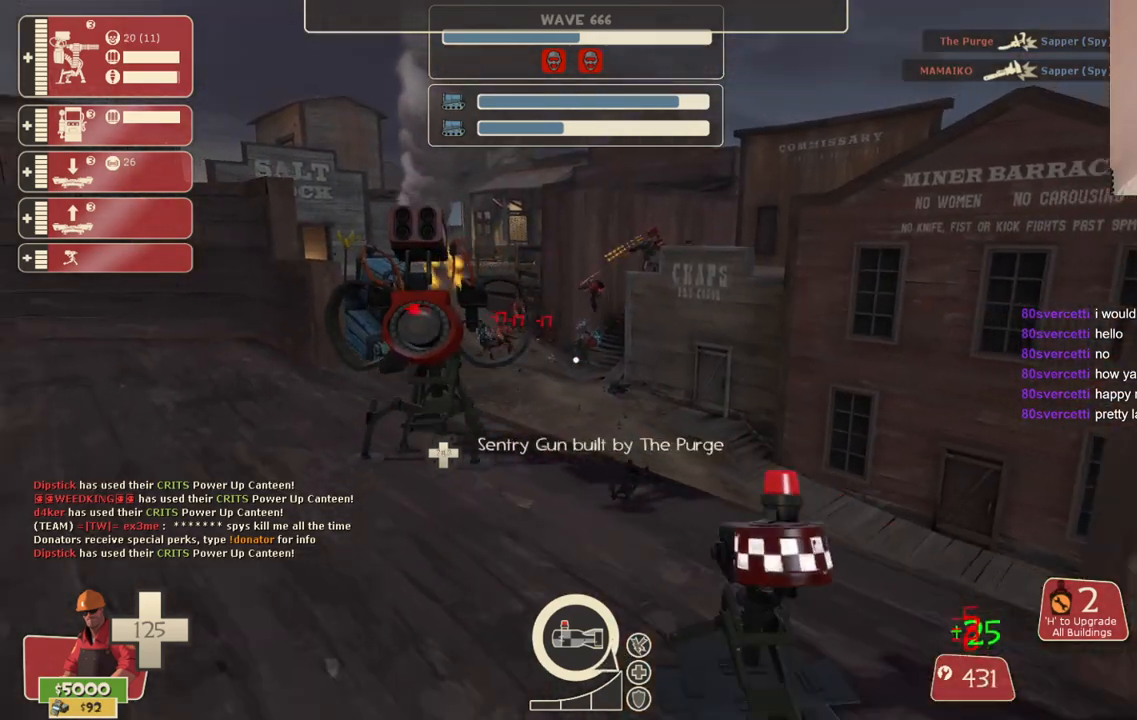
{"buttons": [], "left_stick": "up-left", "right_stick": "center", "events": [[217, "left_stick", "right"], [233, "right_stick", "left"], [367, "left_stick", "up"], [367, "right_stick", "center"], [433, "left_stick", "up-left"]]}
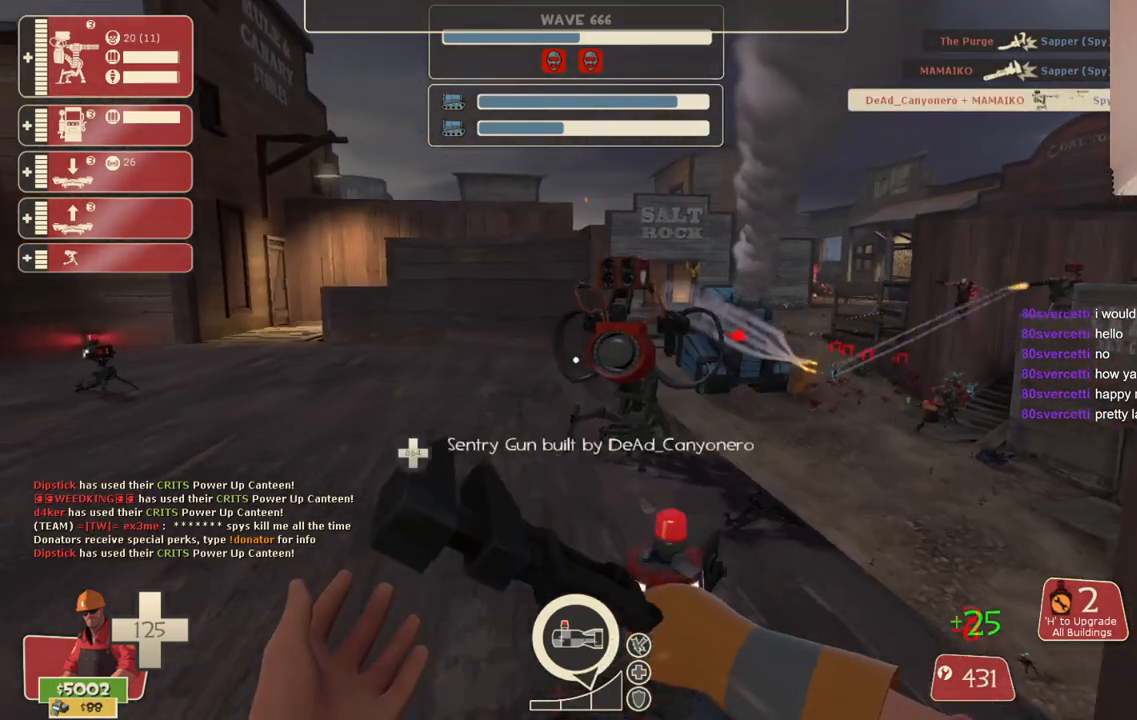
{"buttons": [], "left_stick": "right", "right_stick": "down-right", "events": [[33, "R2", "down"], [67, "left_stick", "center"], [467, "left_stick", "right"], [483, "R2", "up"], [500, "right_stick", "down-right"]]}
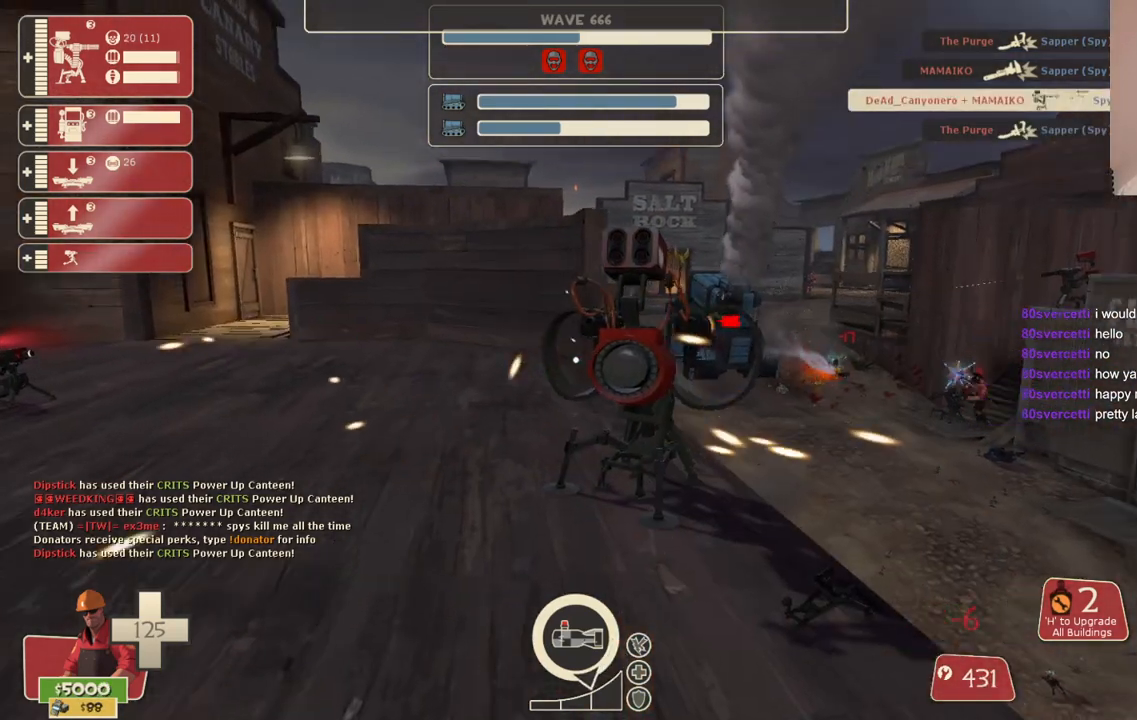
{"buttons": ["L2", "R2"], "left_stick": "center", "right_stick": "center", "events": [[50, "left_stick", "center"], [83, "right_stick", "center"], [167, "L1", "down"], [267, "L1", "up"], [450, "R2", "down"], [483, "L2", "down"]]}
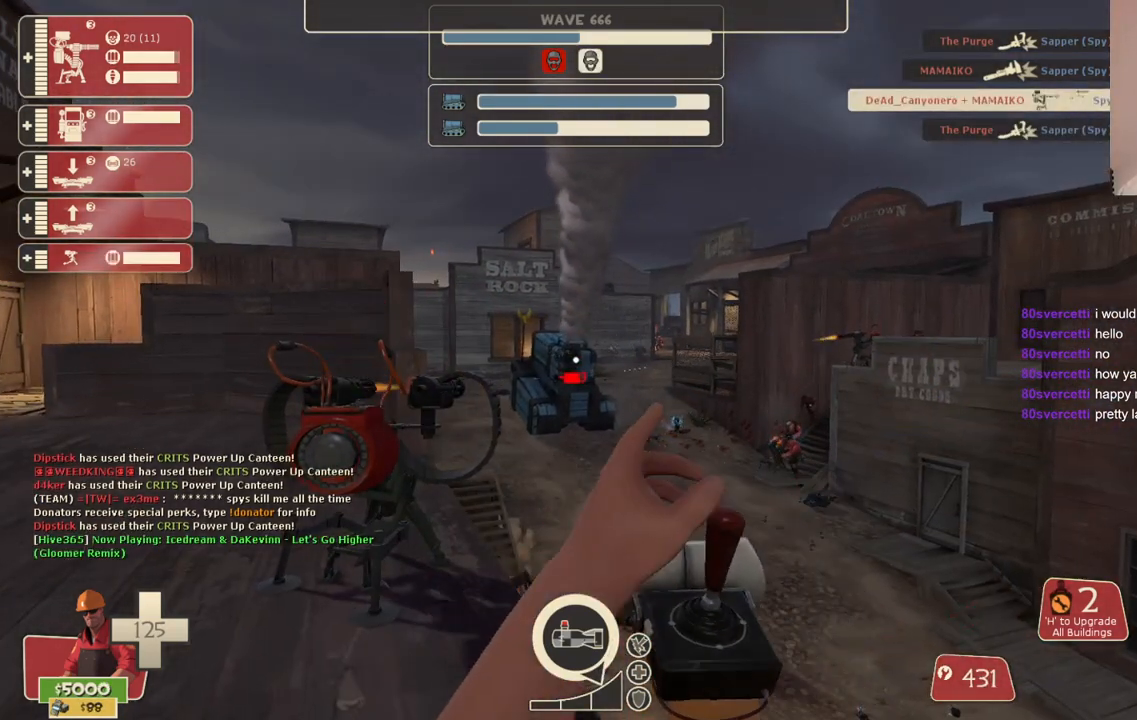
{"buttons": ["L2", "R2"], "left_stick": "center", "right_stick": "center", "events": []}
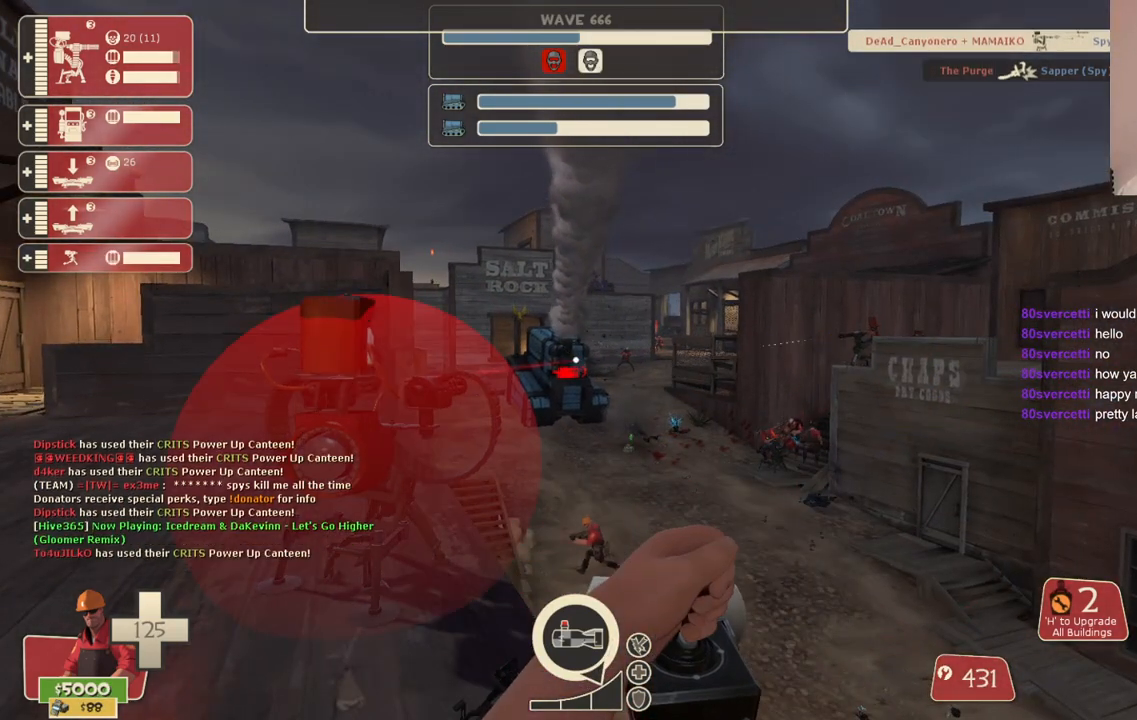
{"buttons": ["L2", "R2"], "left_stick": "center", "right_stick": "center", "events": []}
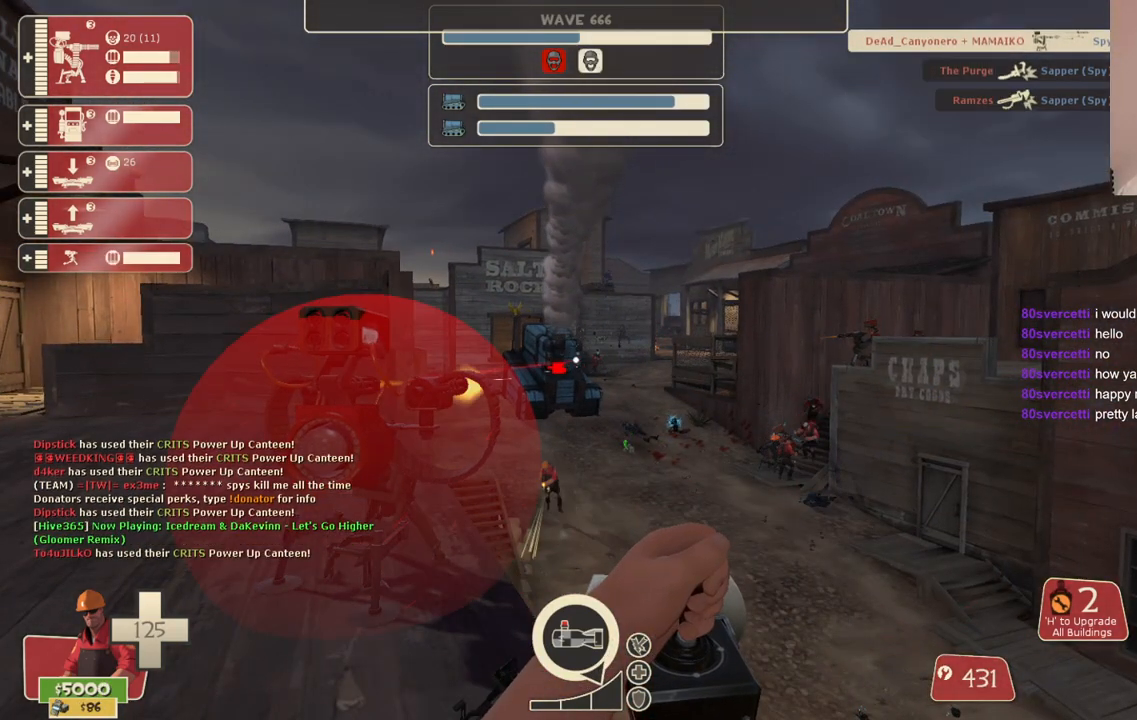
{"buttons": ["L2", "R2"], "left_stick": "center", "right_stick": "center", "events": []}
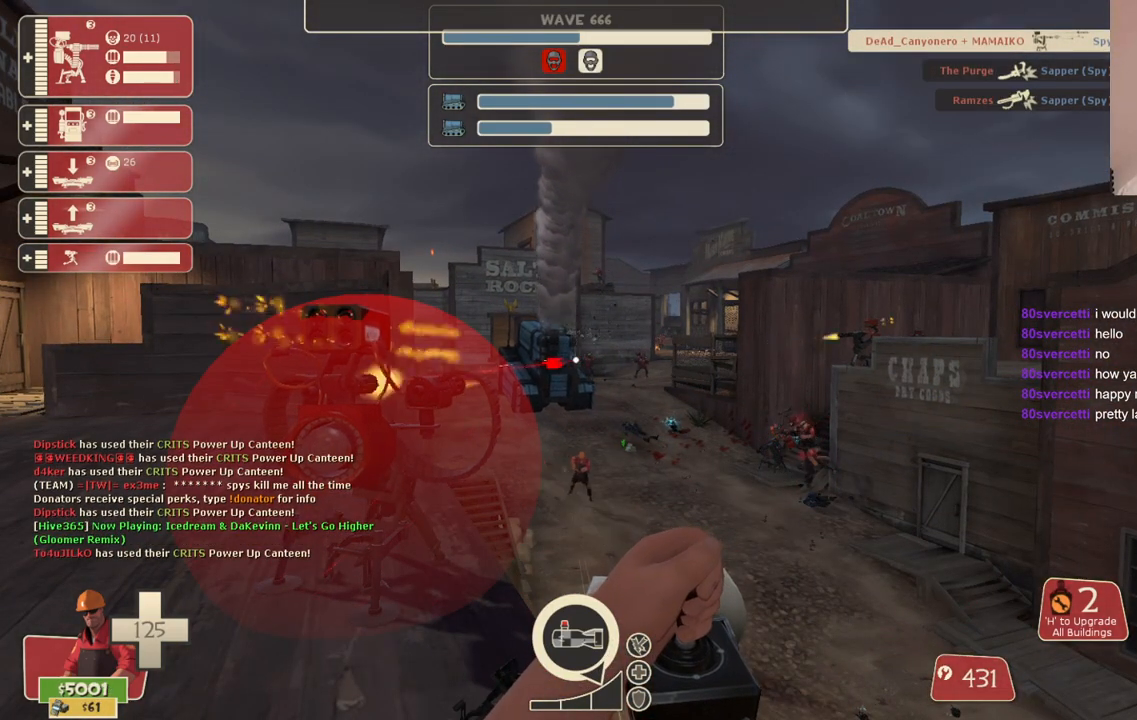
{"buttons": ["L2", "R2"], "left_stick": "center", "right_stick": "center", "events": []}
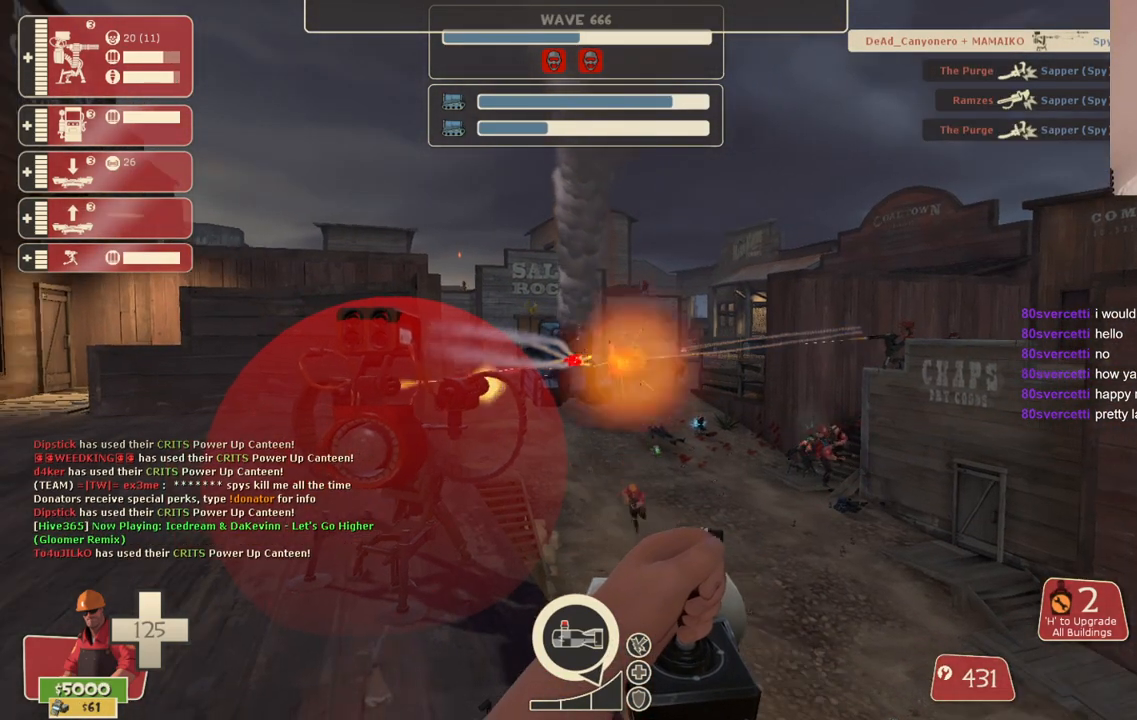
{"buttons": ["L2", "R2"], "left_stick": "center", "right_stick": "center", "events": []}
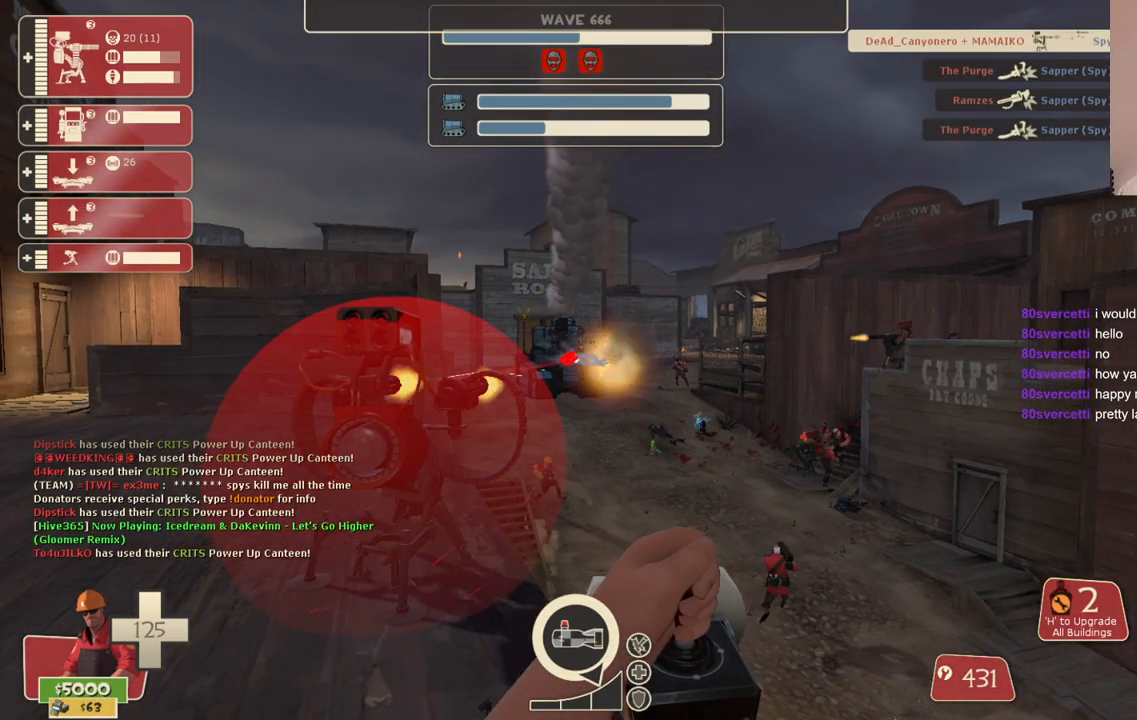
{"buttons": ["L2", "R2"], "left_stick": "center", "right_stick": "center", "events": []}
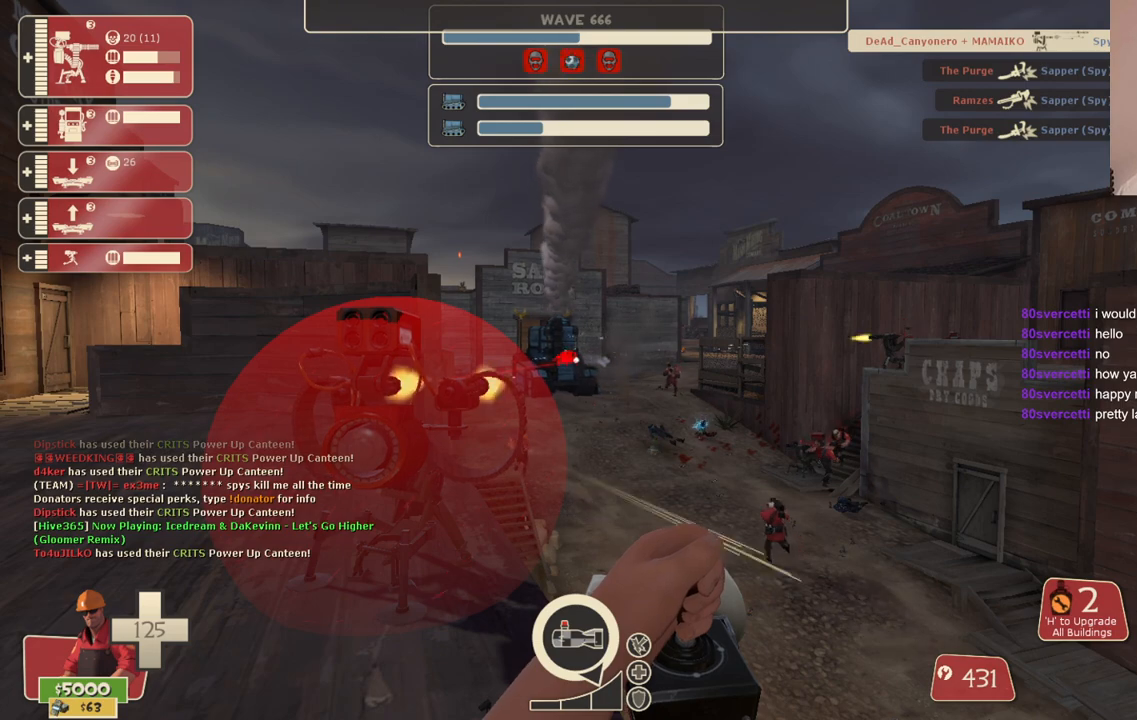
{"buttons": ["L2", "R2"], "left_stick": "center", "right_stick": "center", "events": []}
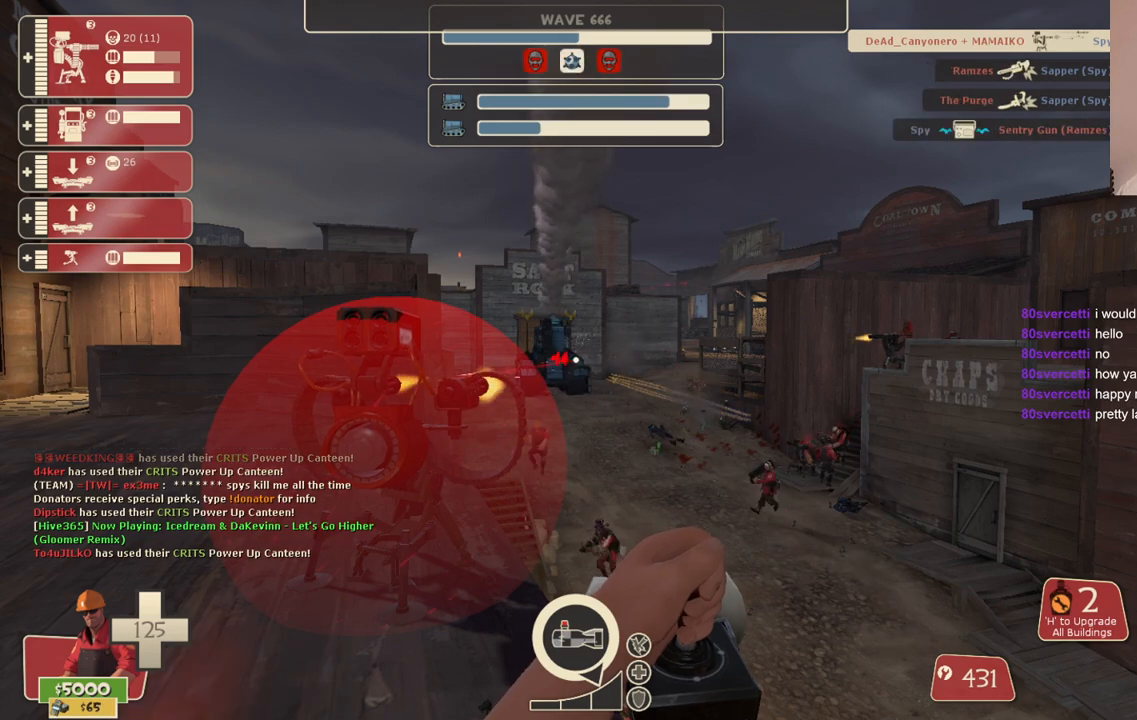
{"buttons": ["L2", "R2"], "left_stick": "center", "right_stick": "center", "events": []}
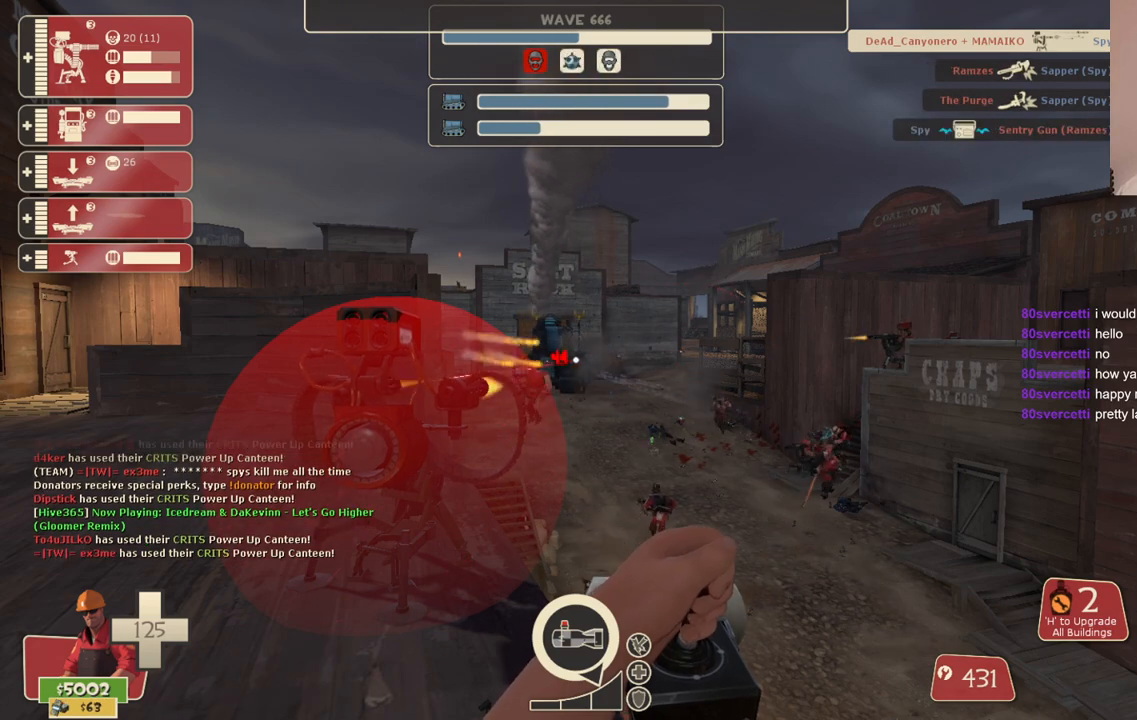
{"buttons": ["L2", "R2"], "left_stick": "center", "right_stick": "center", "events": []}
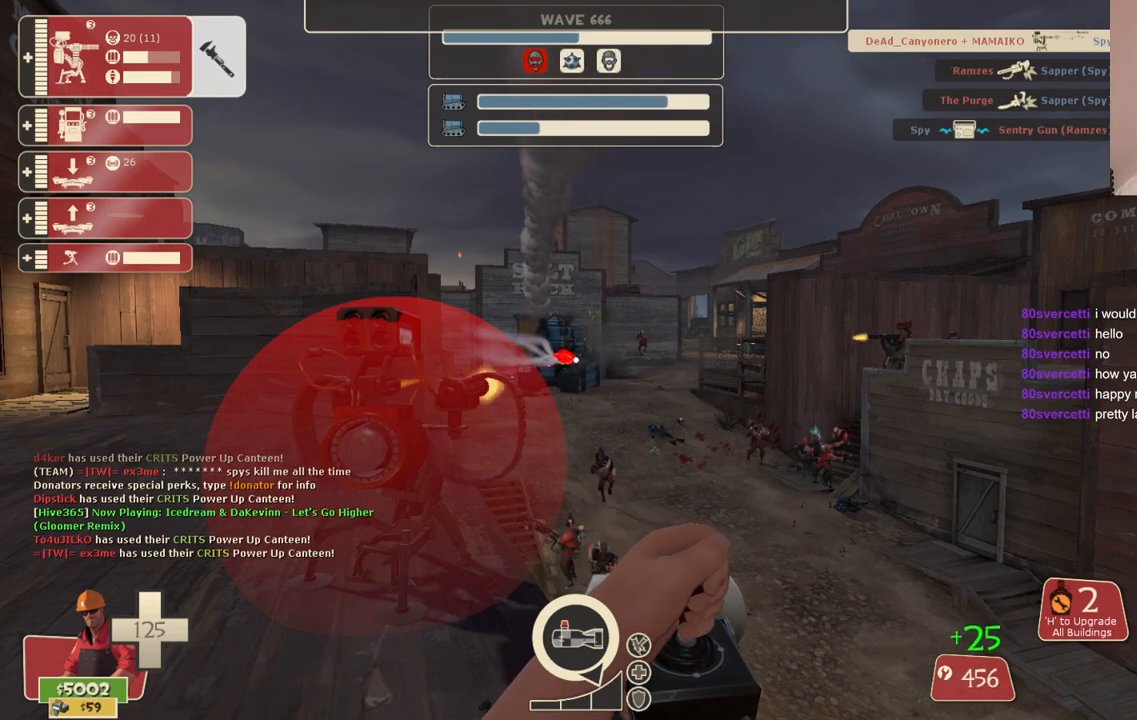
{"buttons": ["L2", "R2"], "left_stick": "center", "right_stick": "center", "events": []}
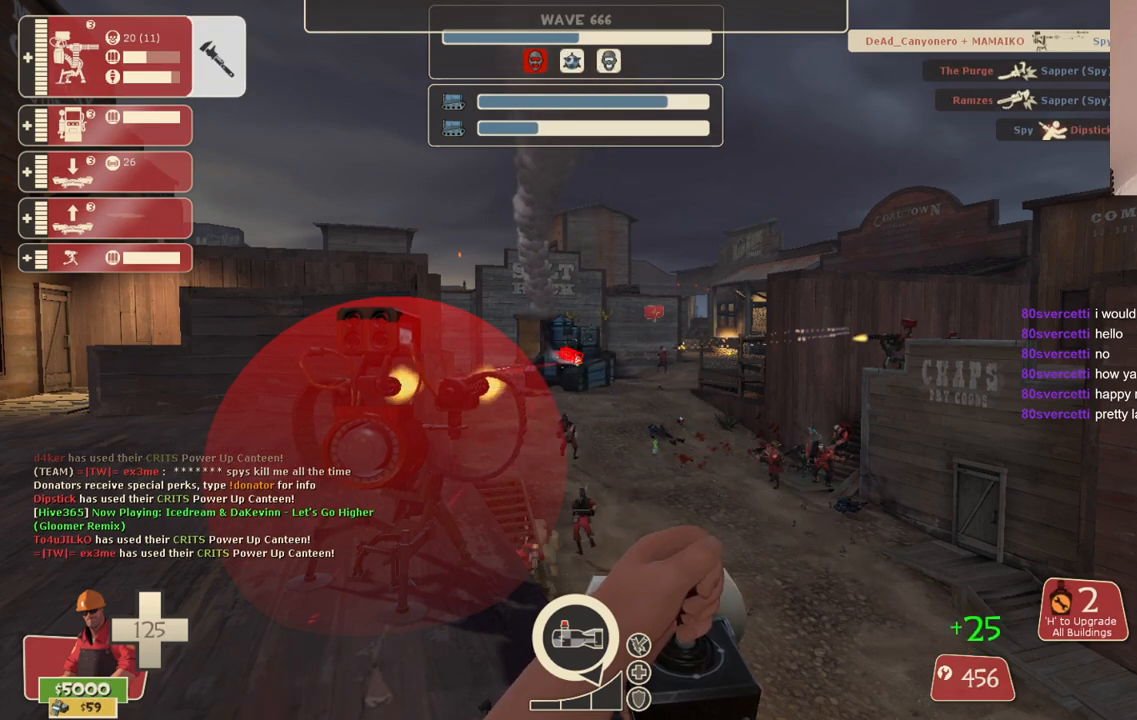
{"buttons": ["L2", "R2"], "left_stick": "center", "right_stick": "center", "events": []}
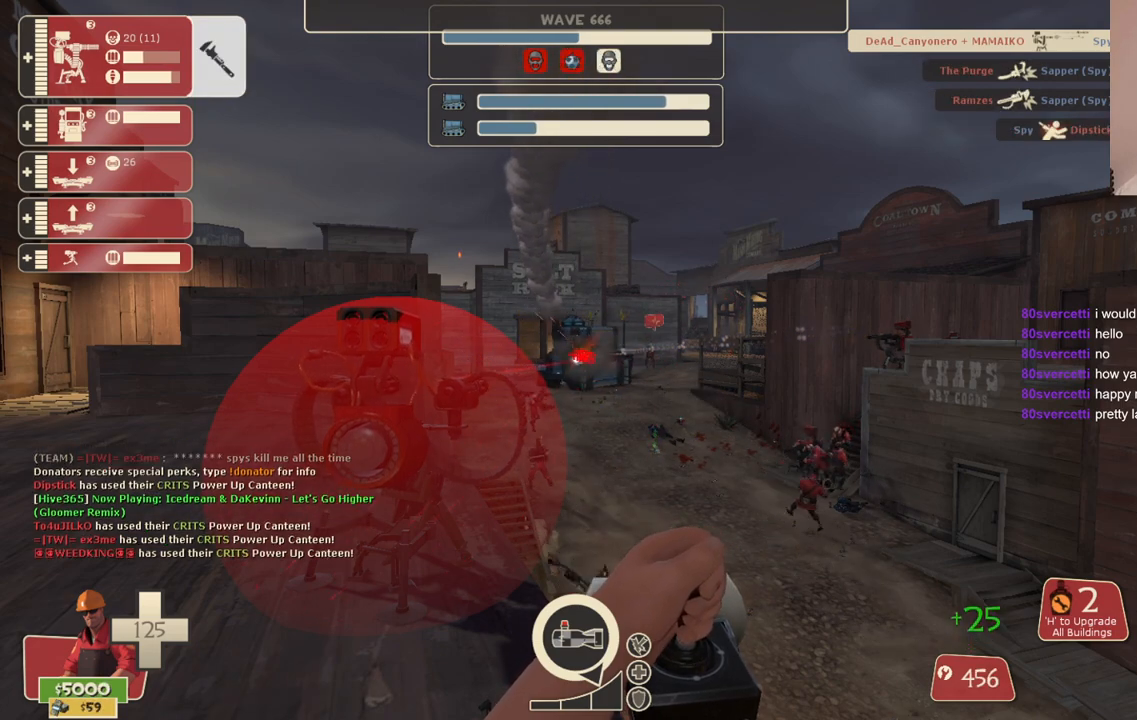
{"buttons": ["L2", "R2"], "left_stick": "center", "right_stick": "center", "events": []}
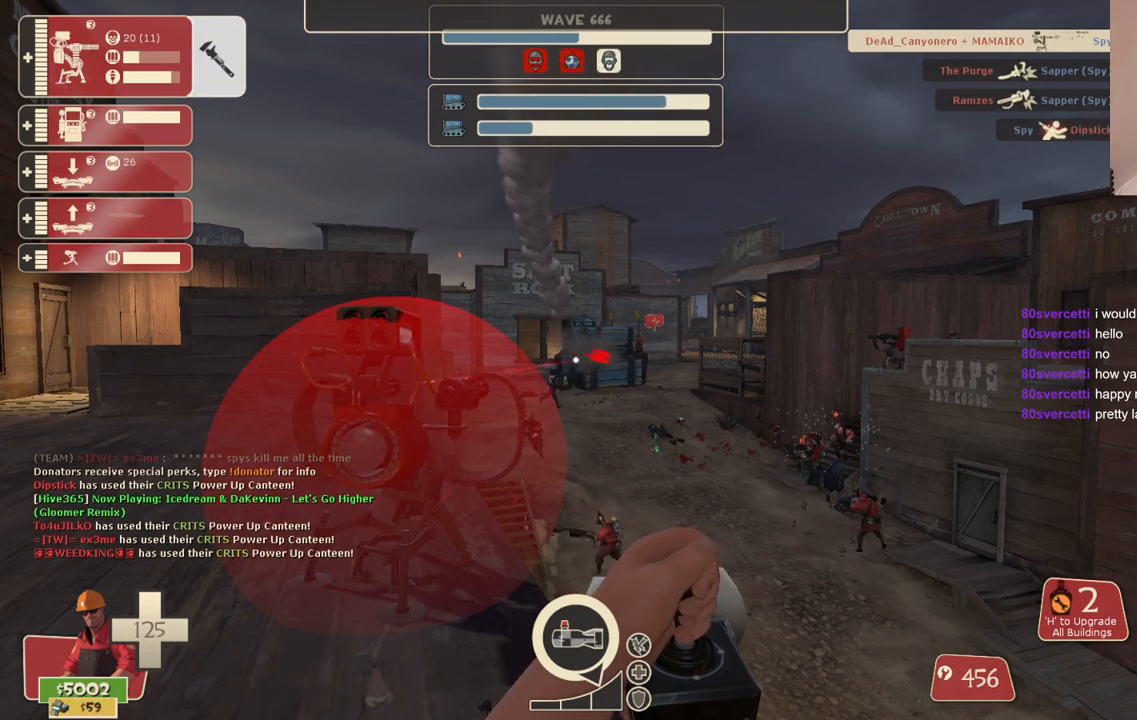
{"buttons": ["L2", "R2"], "left_stick": "center", "right_stick": "center", "events": []}
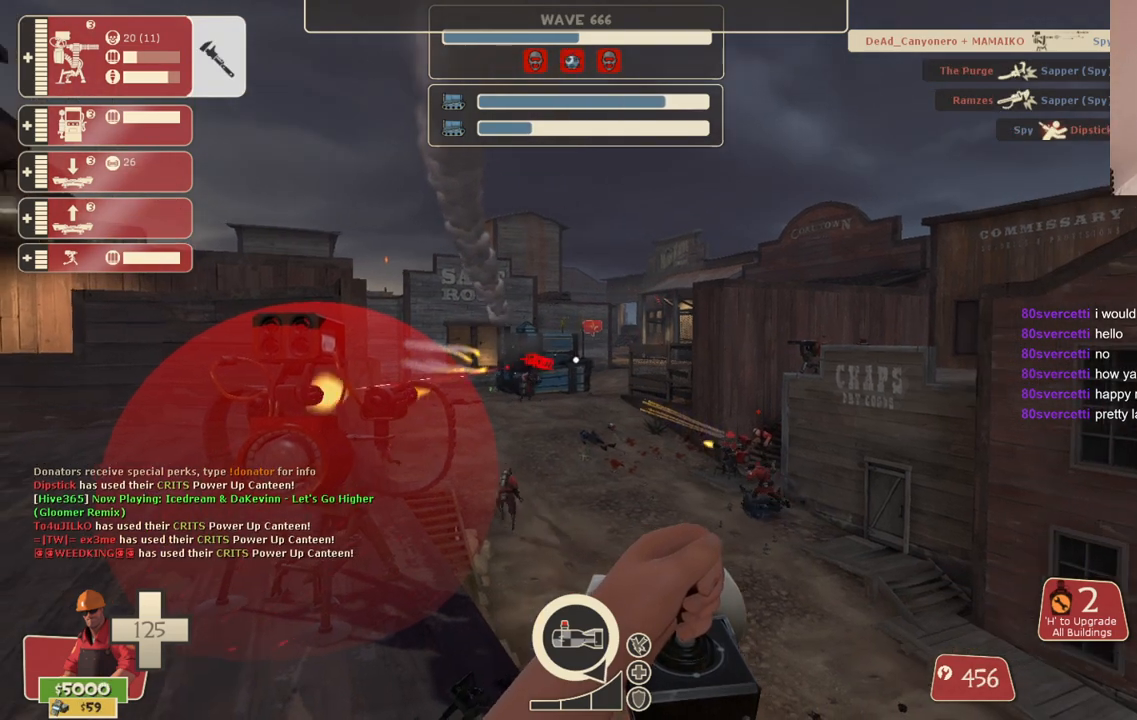
{"buttons": ["L2", "R2"], "left_stick": "center", "right_stick": "center", "events": []}
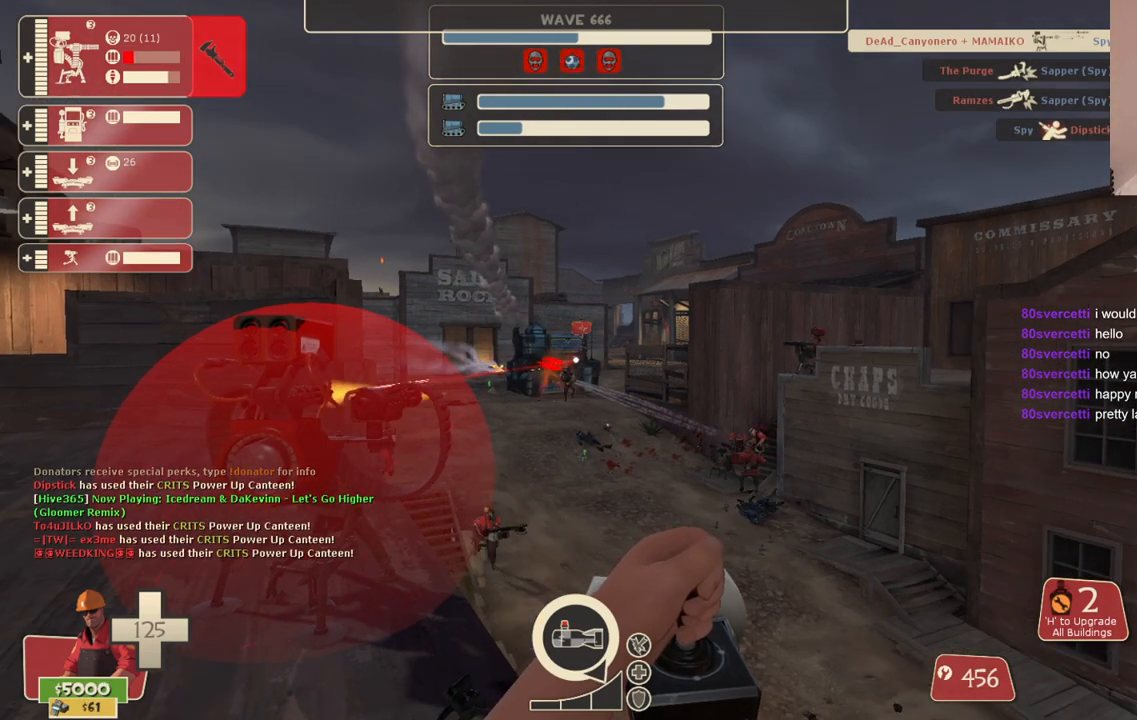
{"buttons": ["L2", "R2"], "left_stick": "center", "right_stick": "center", "events": []}
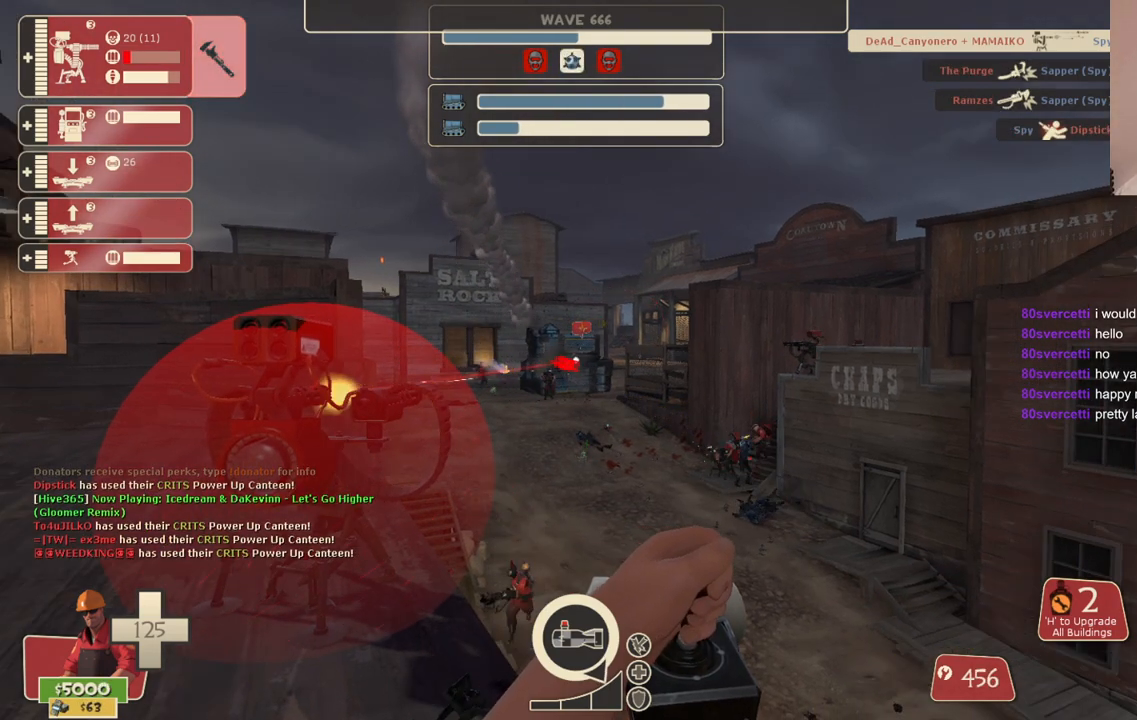
{"buttons": ["L2", "R2"], "left_stick": "center", "right_stick": "center", "events": []}